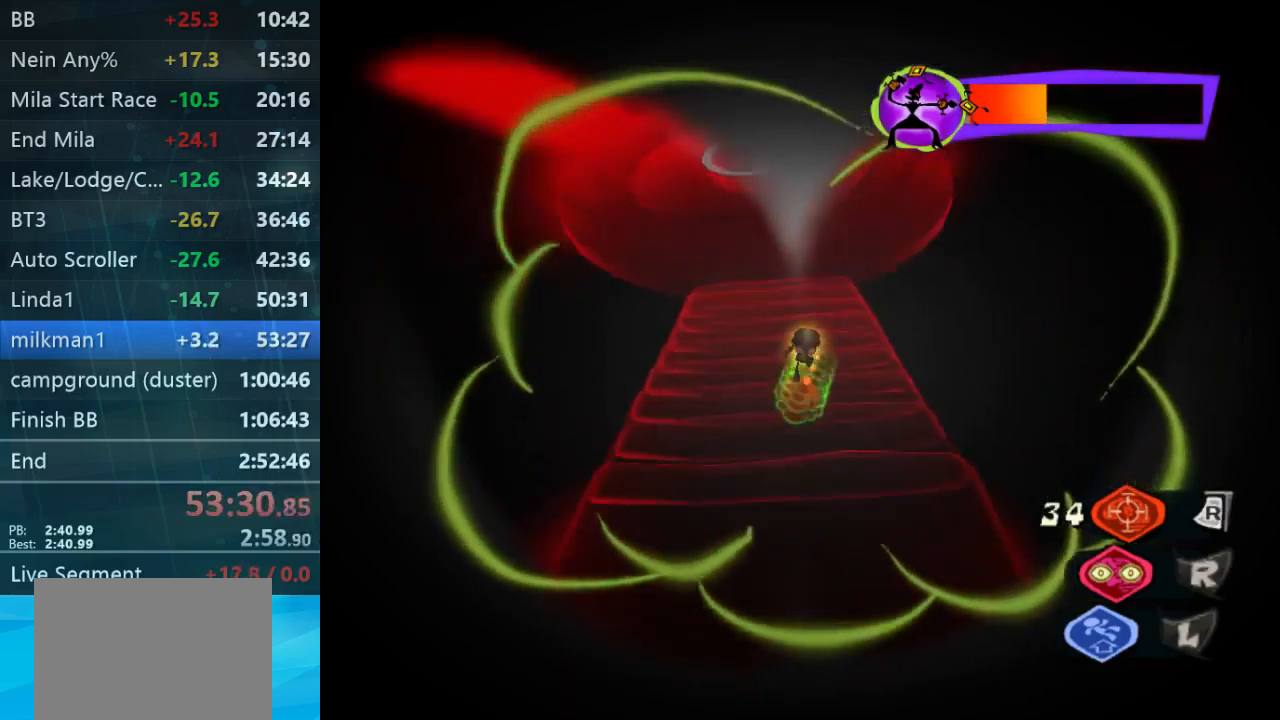
Gameplay with a controller (Xbox layout); each line is a JSON object with the inputs held at the frame after it (dt_ms = milliseconds from this image to that frame). "button_events" lists button changes between this image and that frame as [ms after this image, input, new state], when the widget could be followed in between (sticks are given only as held states). Not read: A L3 R3.
{"dt_ms": 500, "buttons": [], "left_stick": "down", "right_stick": "center", "button_events": []}
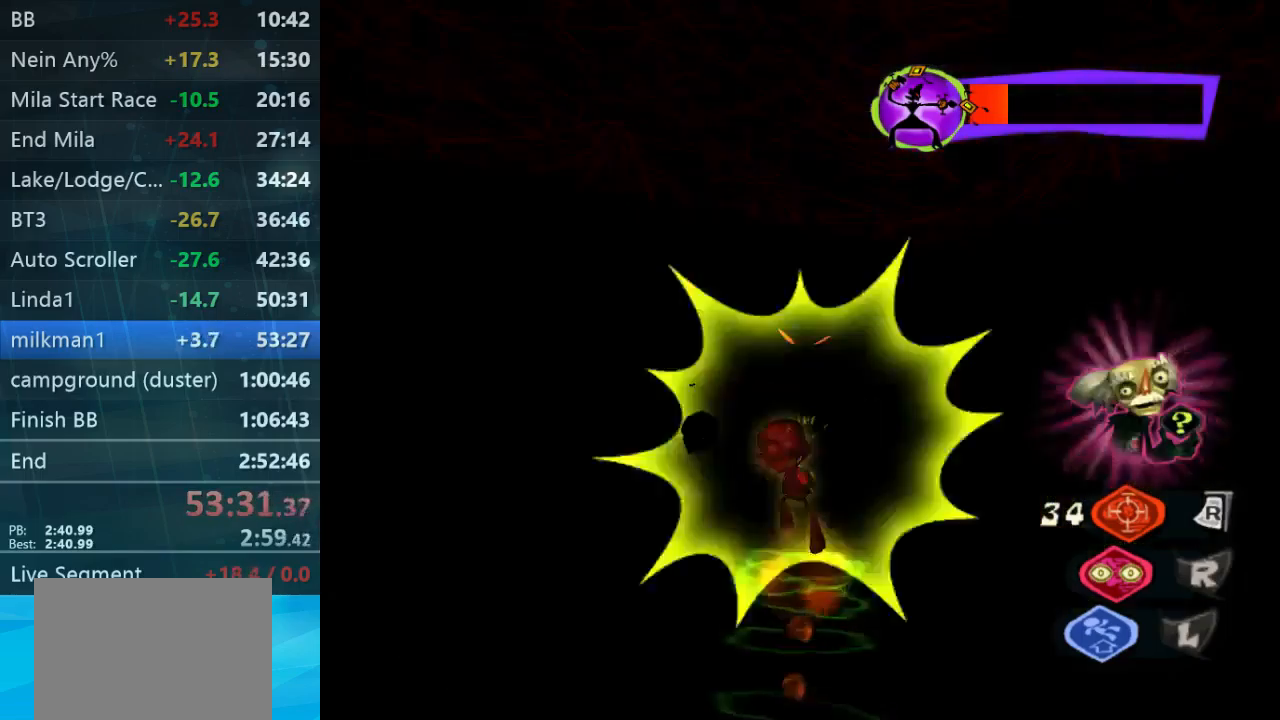
{"dt_ms": 500, "buttons": [], "left_stick": "down", "right_stick": "center", "button_events": []}
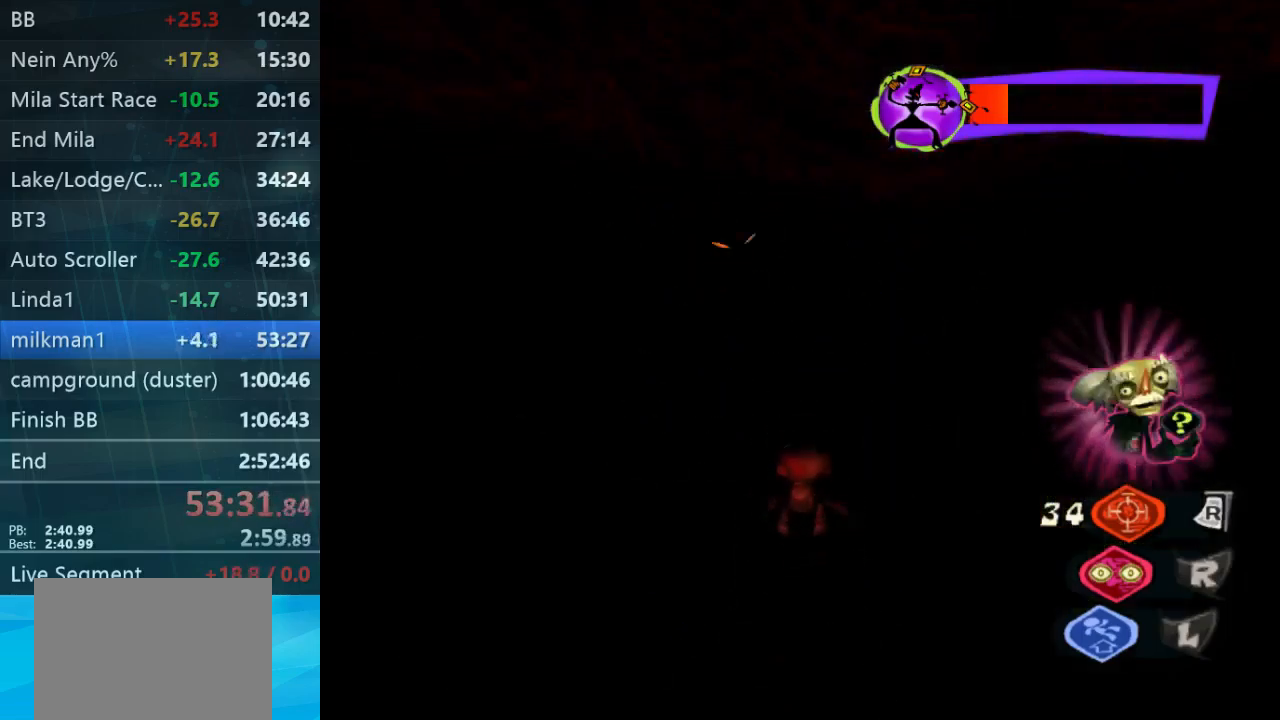
{"dt_ms": 500, "buttons": [], "left_stick": "center", "right_stick": "center", "button_events": []}
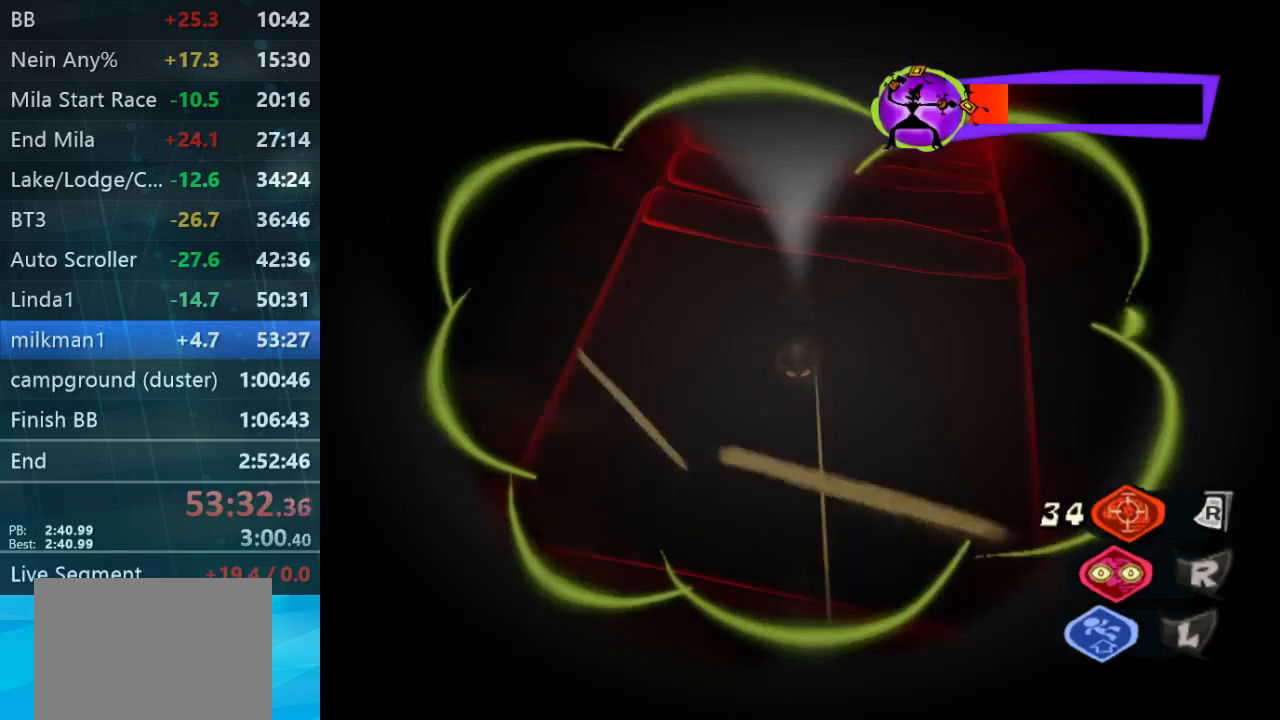
{"dt_ms": 500, "buttons": [], "left_stick": "down-right", "right_stick": "center", "button_events": [[100, "B", "down"], [167, "B", "up"], [333, "L1", "down"], [433, "L1", "up"]]}
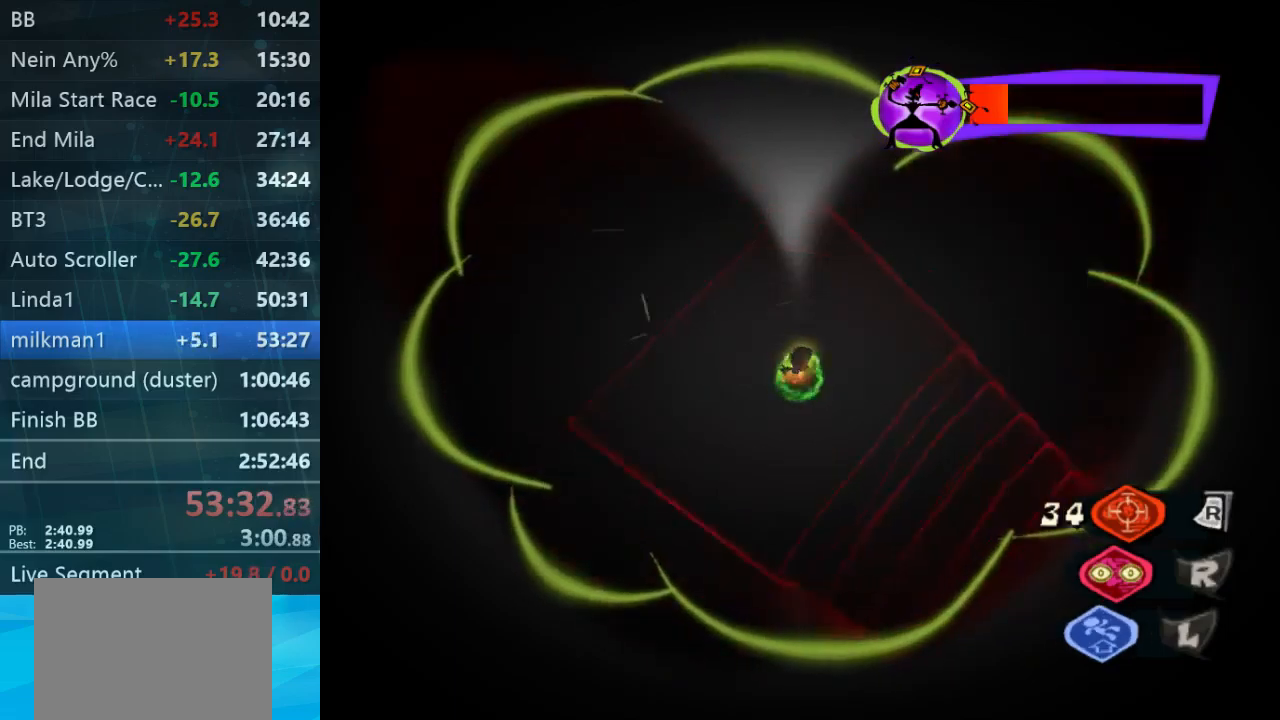
{"dt_ms": 500, "buttons": [], "left_stick": "down", "right_stick": "center", "button_events": []}
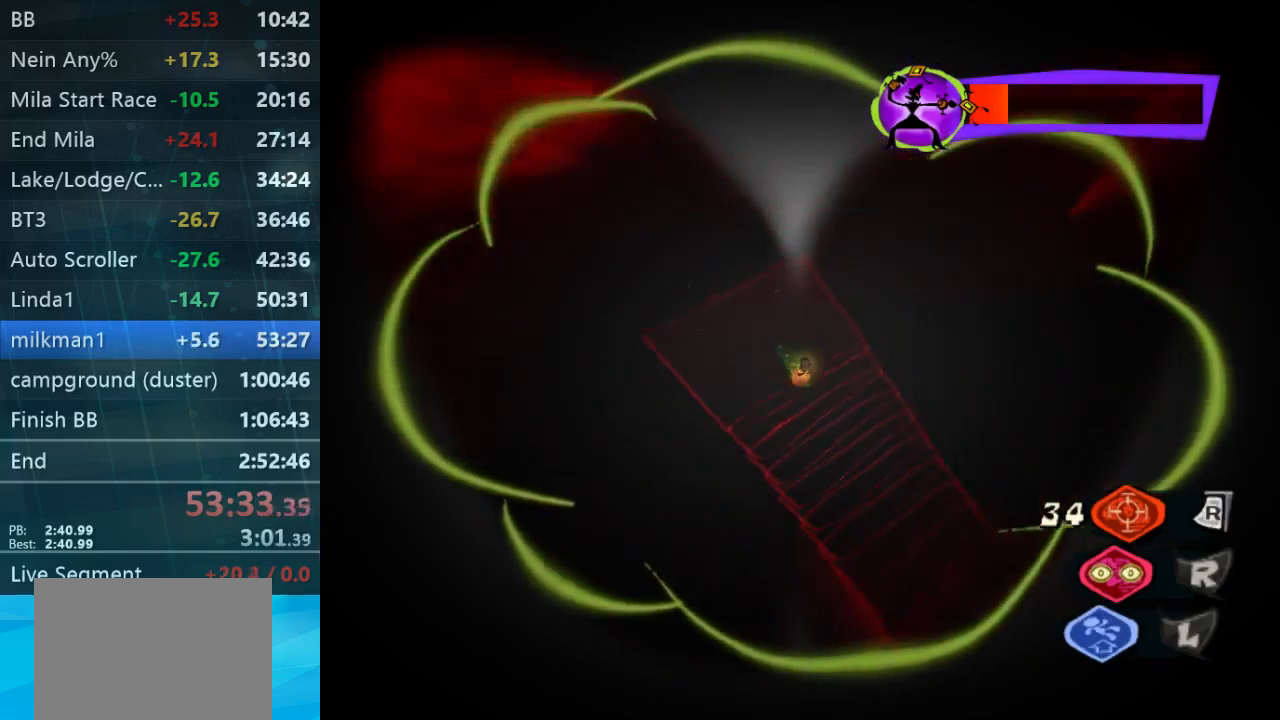
{"dt_ms": 500, "buttons": [], "left_stick": "down-right", "right_stick": "center", "button_events": []}
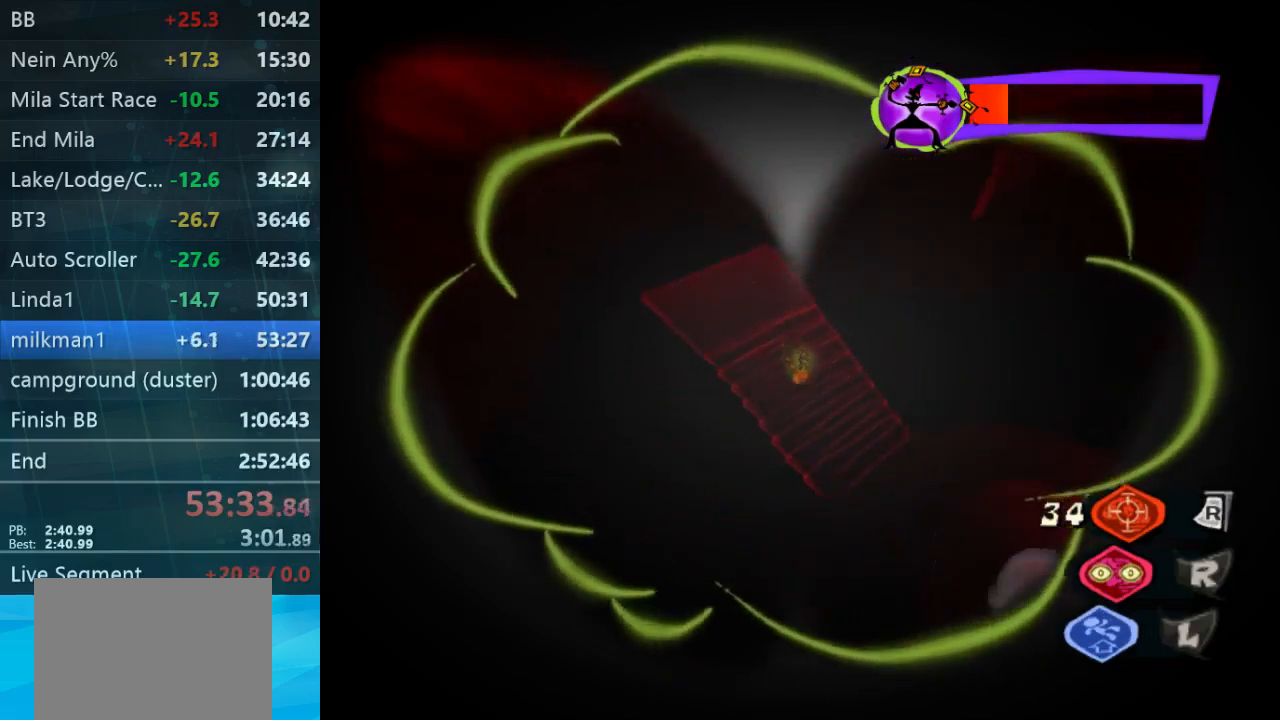
{"dt_ms": 500, "buttons": [], "left_stick": "down", "right_stick": "center", "button_events": []}
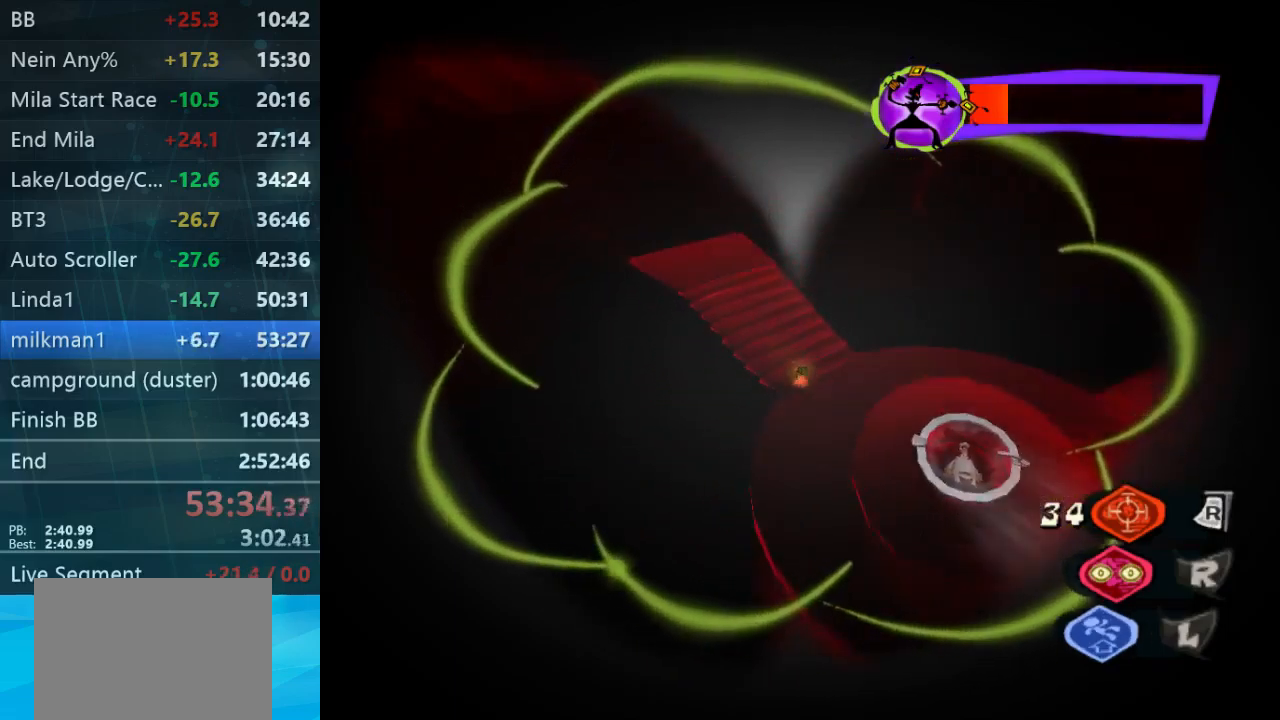
{"dt_ms": 500, "buttons": [], "left_stick": "down", "right_stick": "center", "button_events": []}
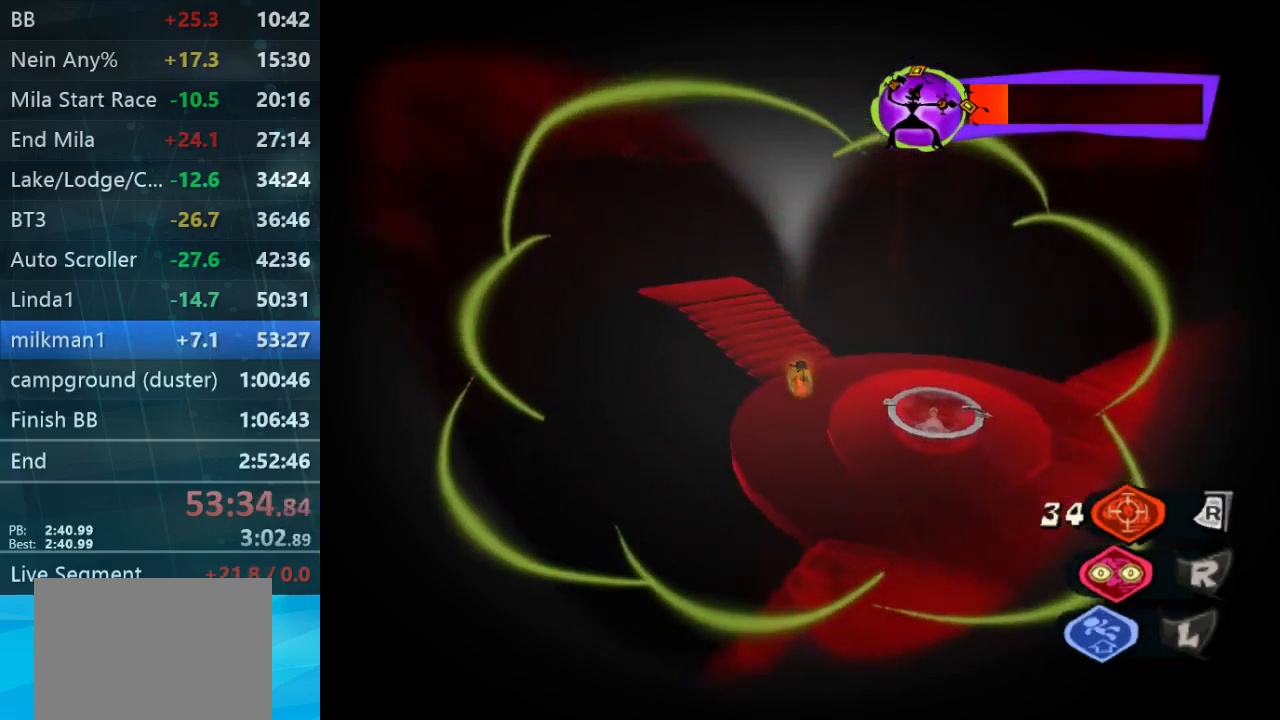
{"dt_ms": 500, "buttons": [], "left_stick": "down", "right_stick": "center", "button_events": []}
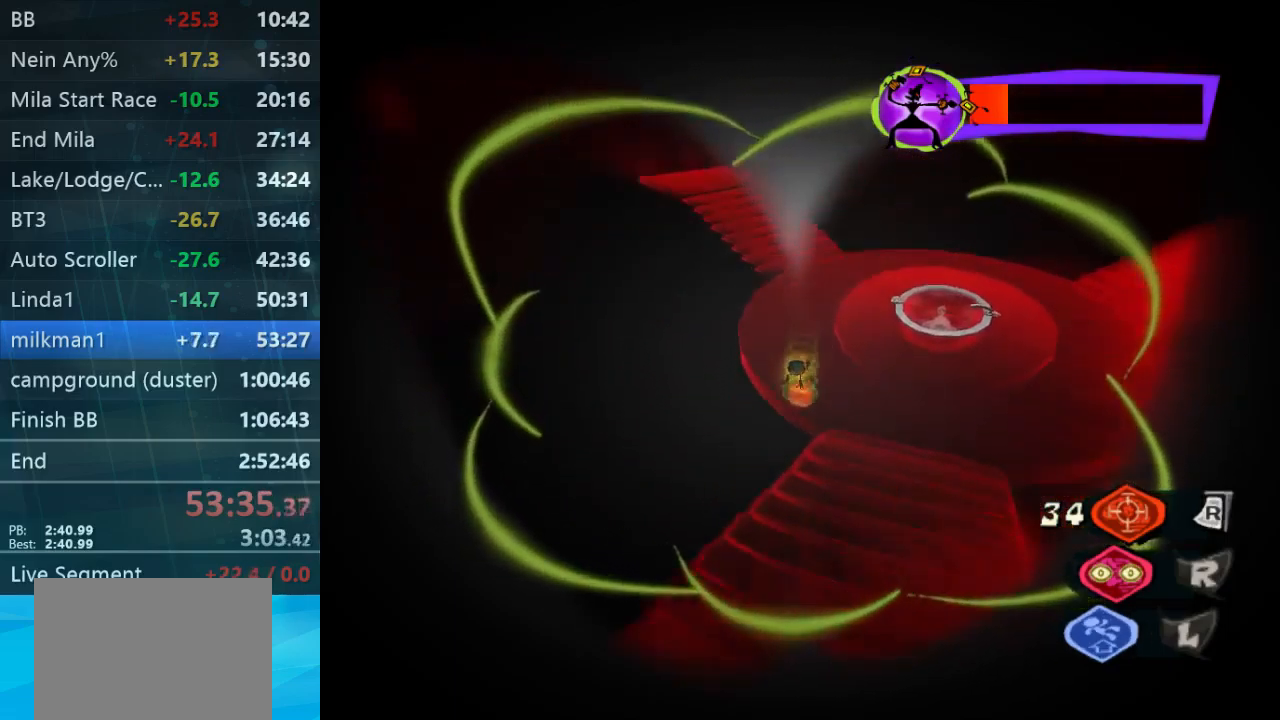
{"dt_ms": 500, "buttons": [], "left_stick": "down", "right_stick": "center", "button_events": []}
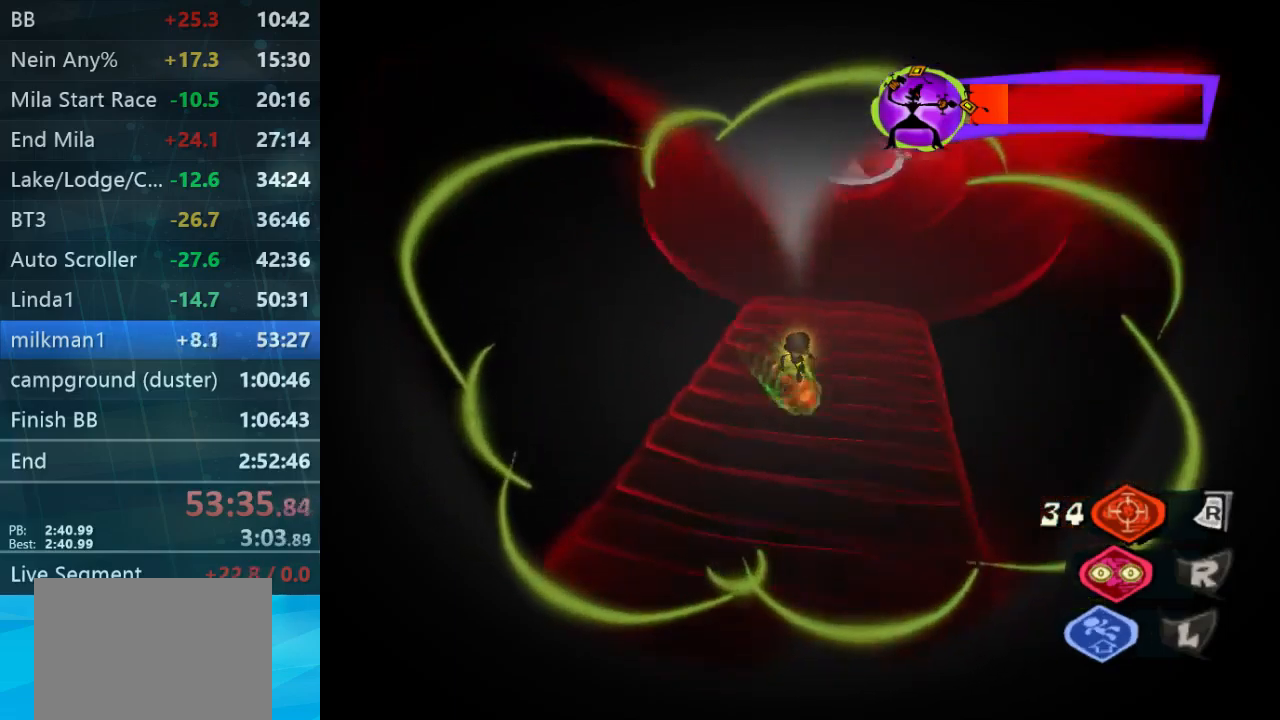
{"dt_ms": 500, "buttons": [], "left_stick": "down-left", "right_stick": "center", "button_events": []}
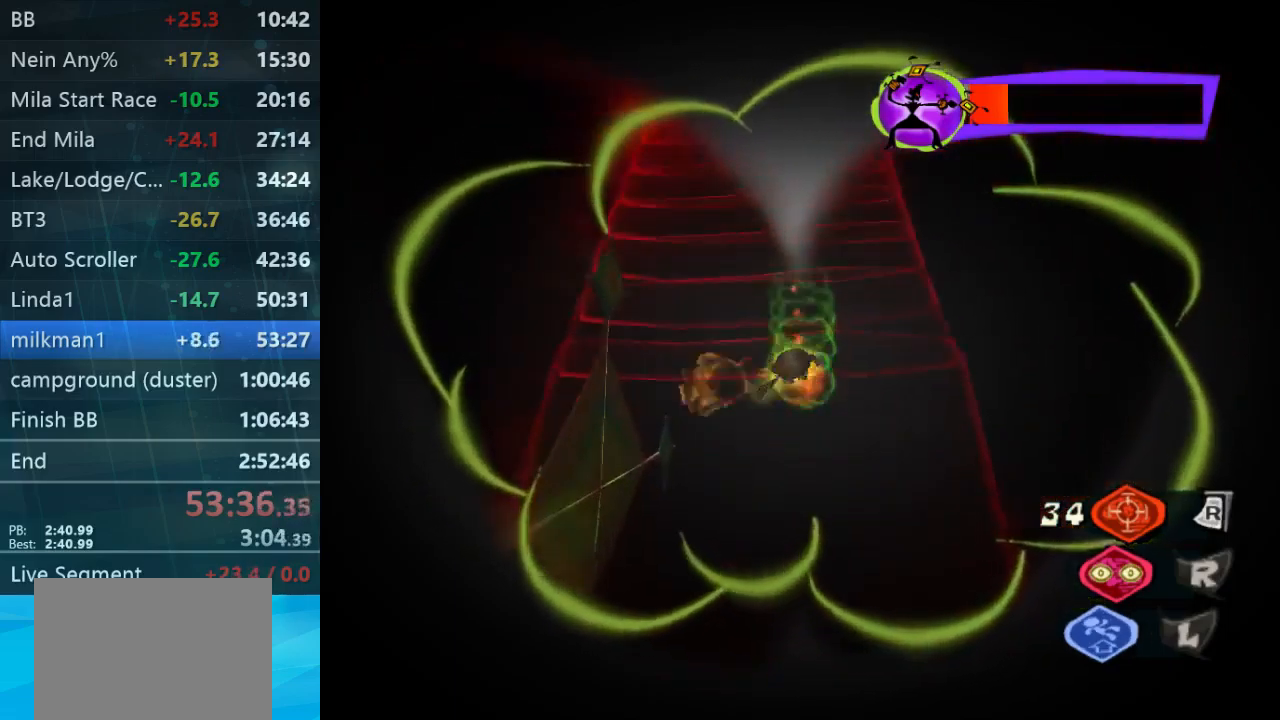
{"dt_ms": 500, "buttons": ["B"], "left_stick": "center", "right_stick": "center", "button_events": [[467, "B", "down"]]}
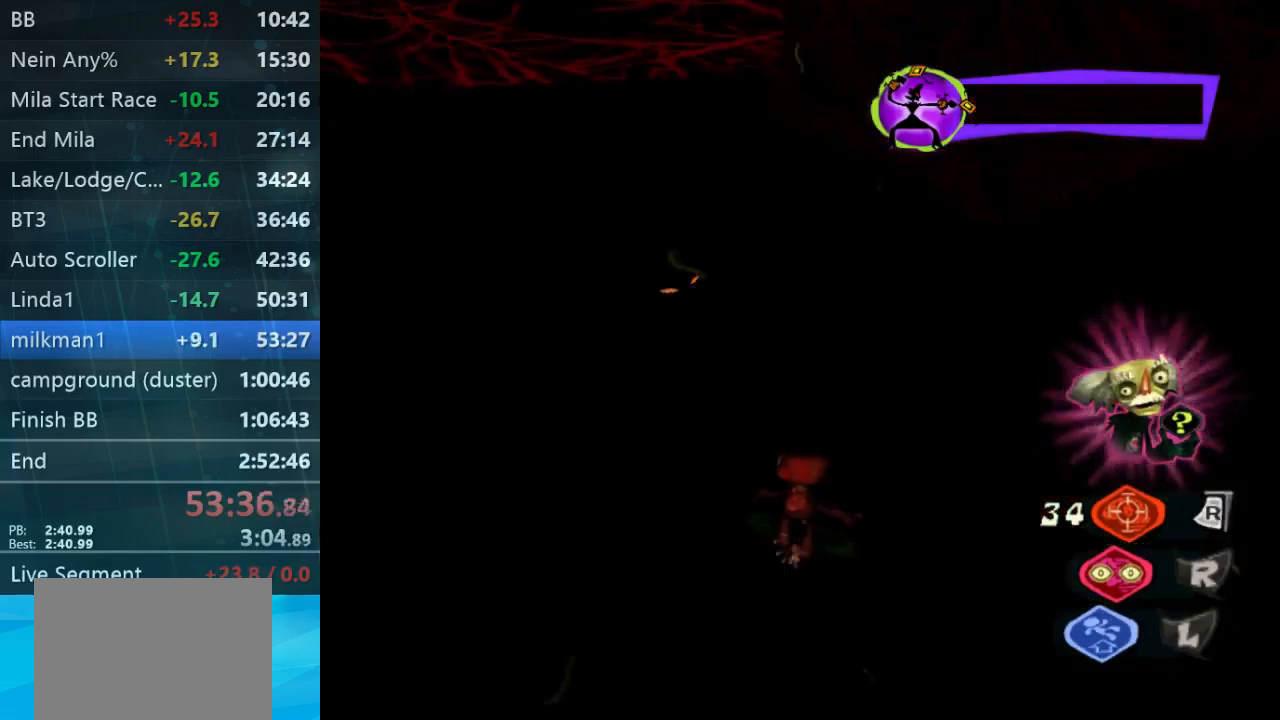
{"dt_ms": 500, "buttons": [], "left_stick": "center", "right_stick": "center", "button_events": [[33, "B", "up"]]}
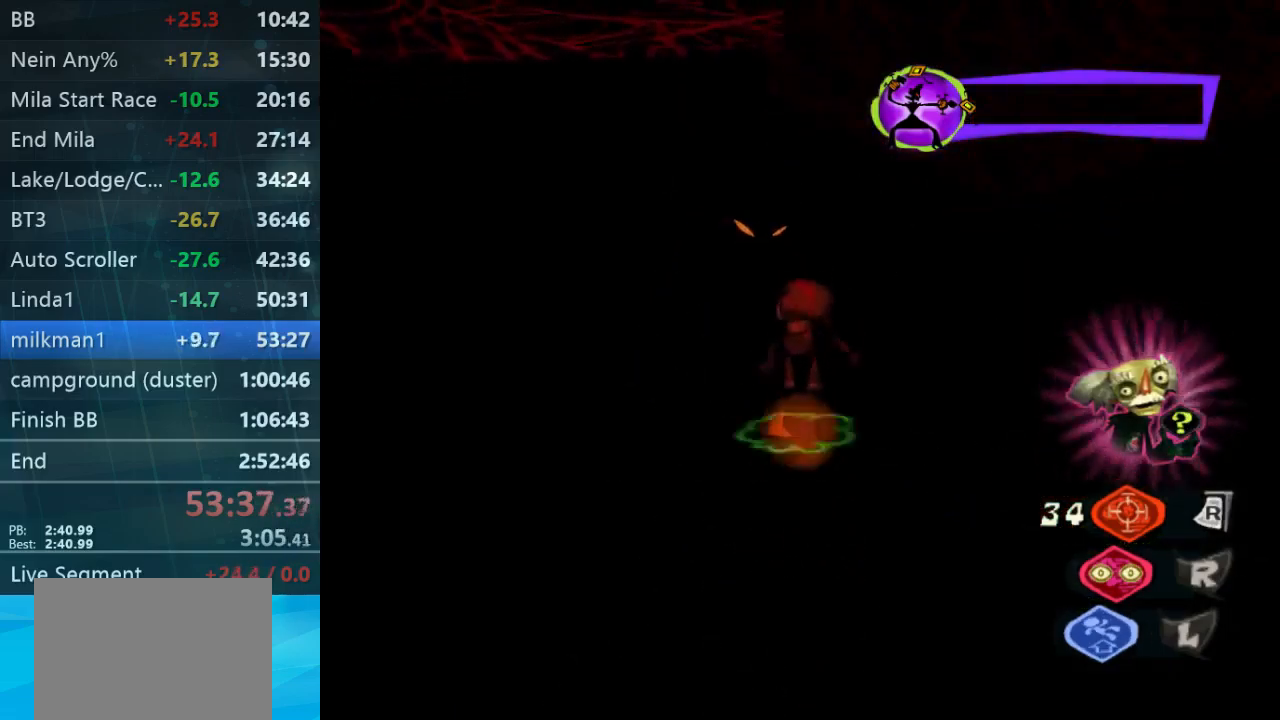
{"dt_ms": 533, "buttons": [], "left_stick": "center", "right_stick": "center", "button_events": [[67, "B", "down"], [167, "B", "up"], [233, "B", "down"], [333, "B", "up"]]}
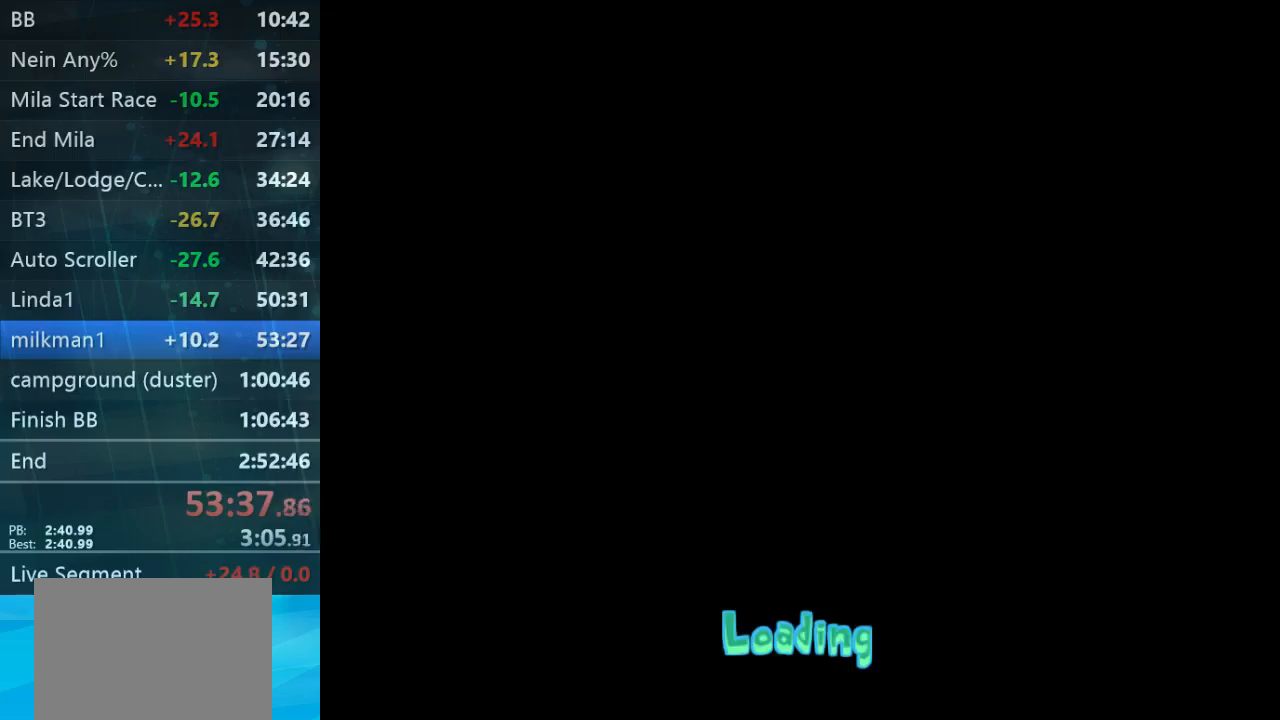
{"dt_ms": 500, "buttons": [], "left_stick": "center", "right_stick": "center", "button_events": [[133, "B", "down"], [233, "B", "up"]]}
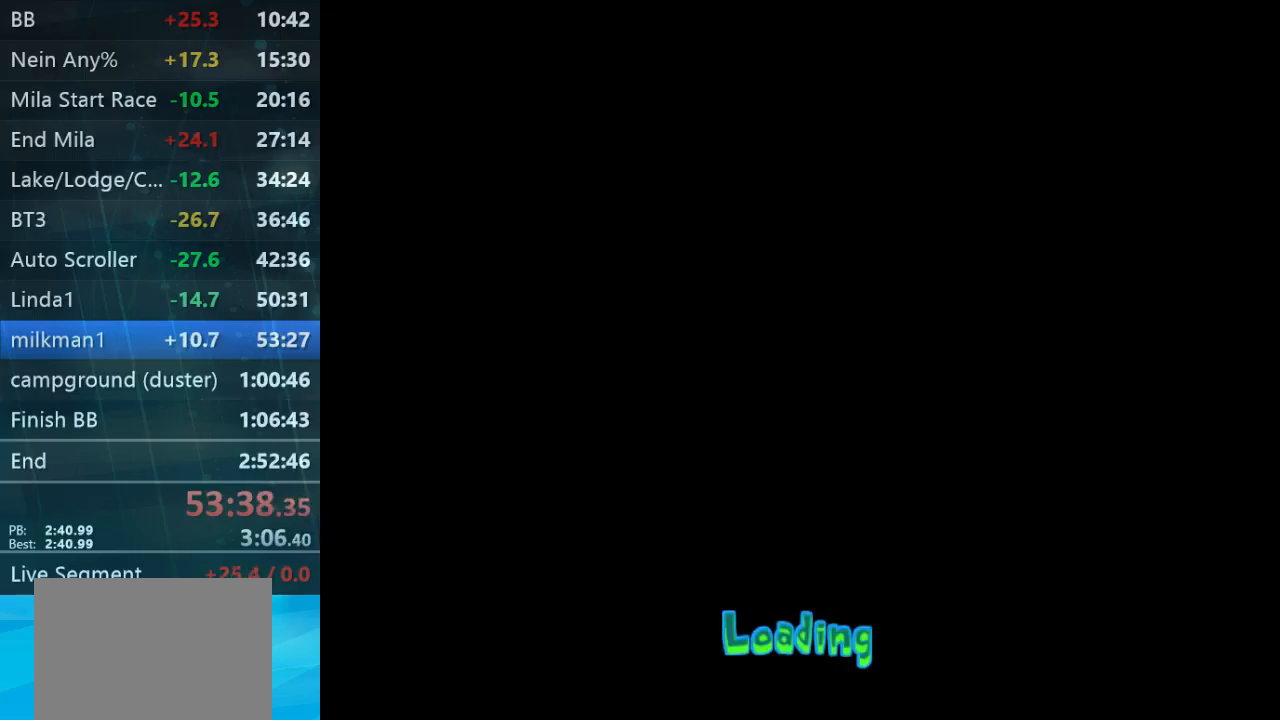
{"dt_ms": 500, "buttons": [], "left_stick": "center", "right_stick": "center", "button_events": []}
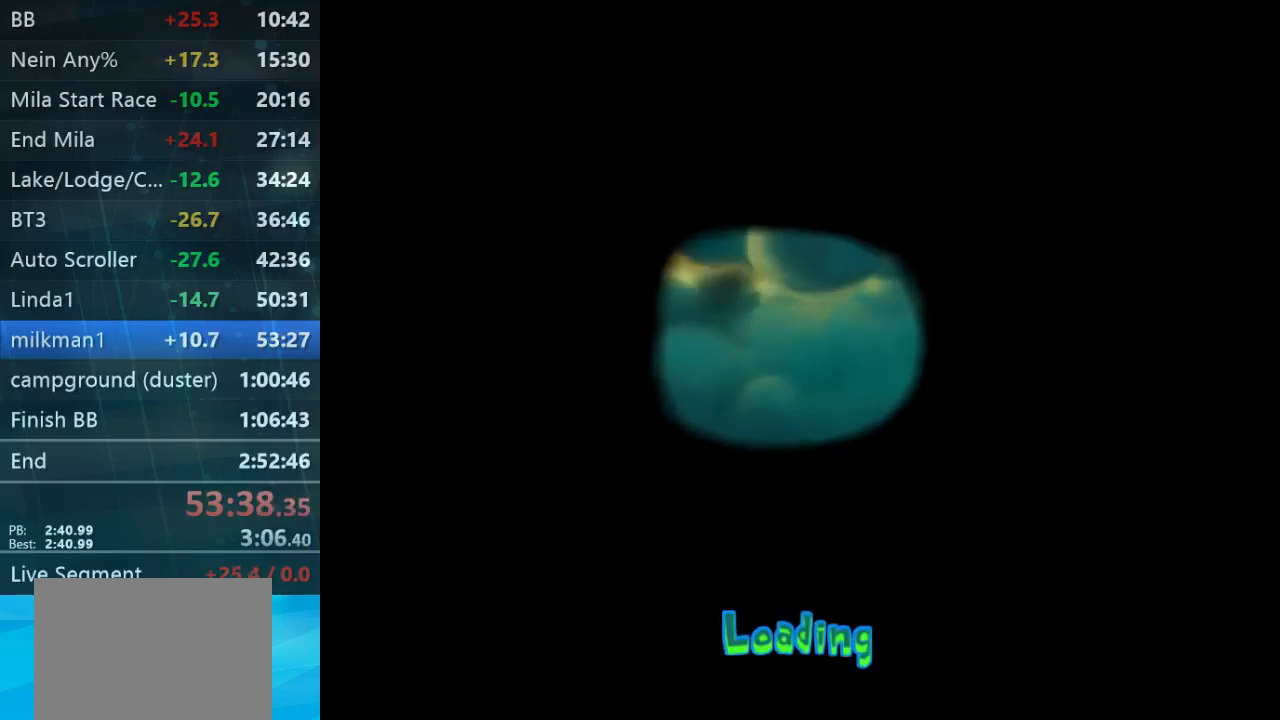
{"dt_ms": 500, "buttons": [], "left_stick": "center", "right_stick": "center", "button_events": []}
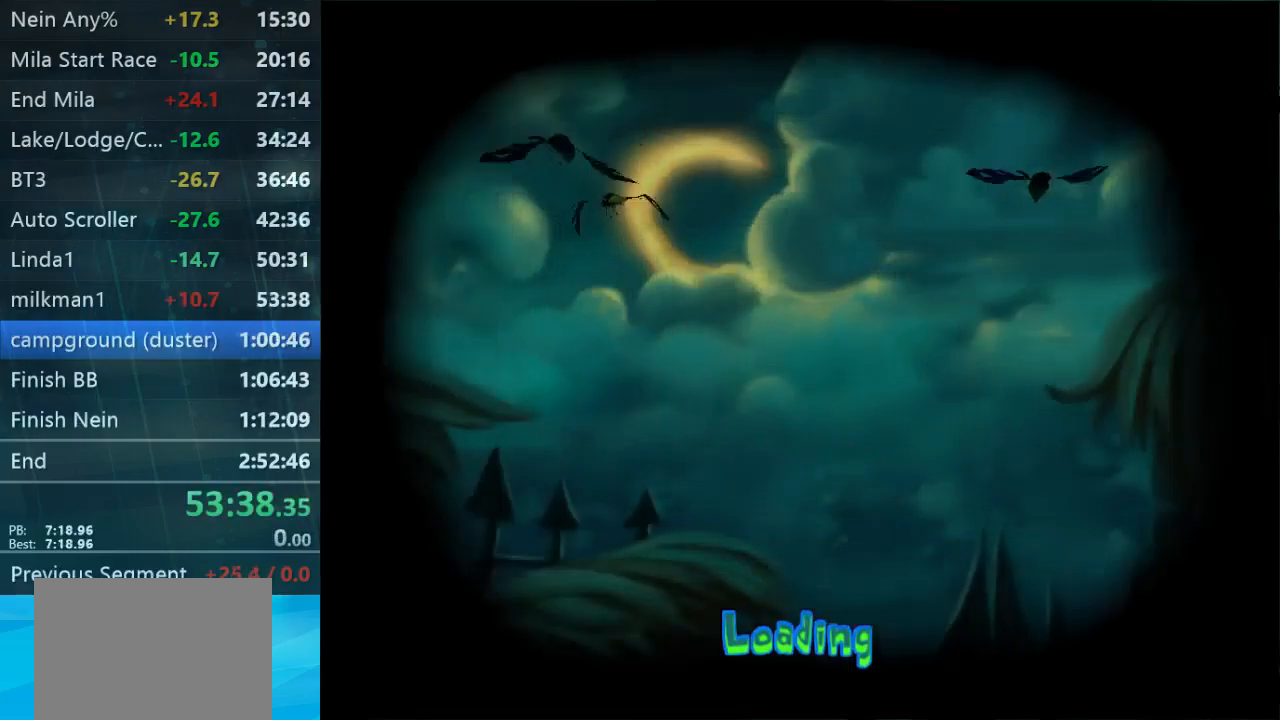
{"dt_ms": 500, "buttons": [], "left_stick": "center", "right_stick": "center", "button_events": []}
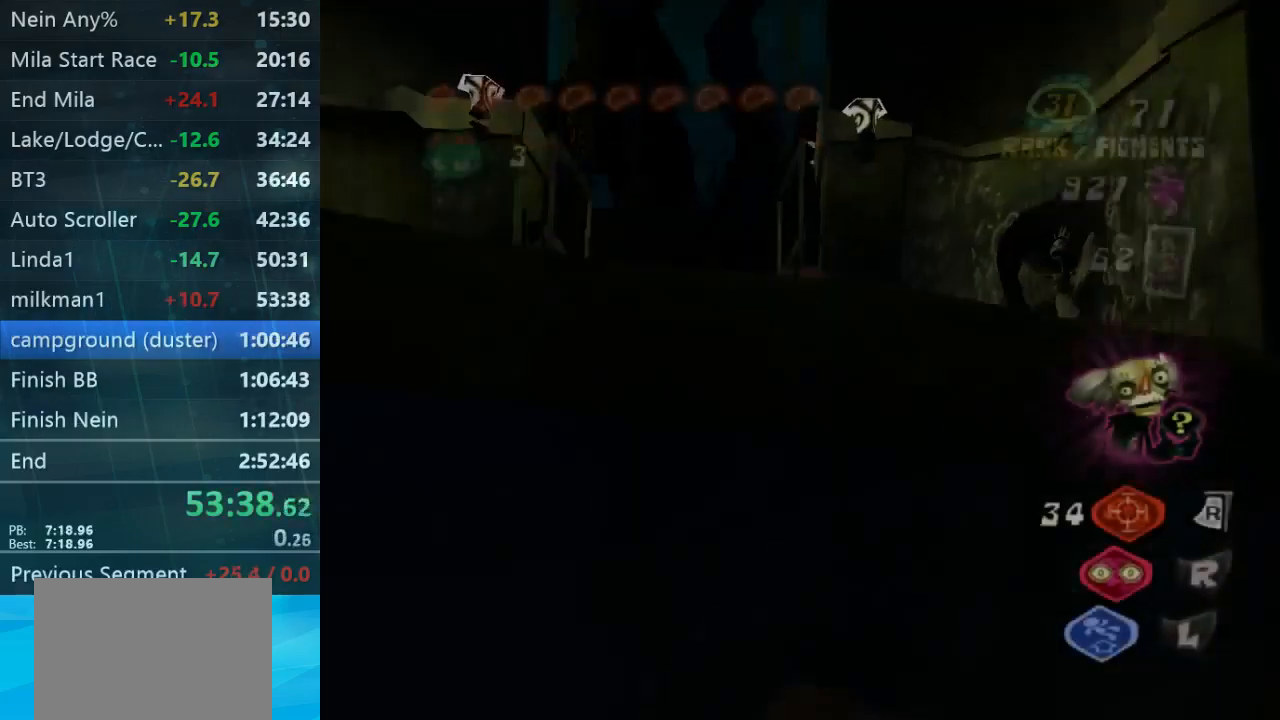
{"dt_ms": 1000, "buttons": [], "left_stick": "center", "right_stick": "center", "button_events": [[433, "L1", "down"], [533, "L1", "up"]]}
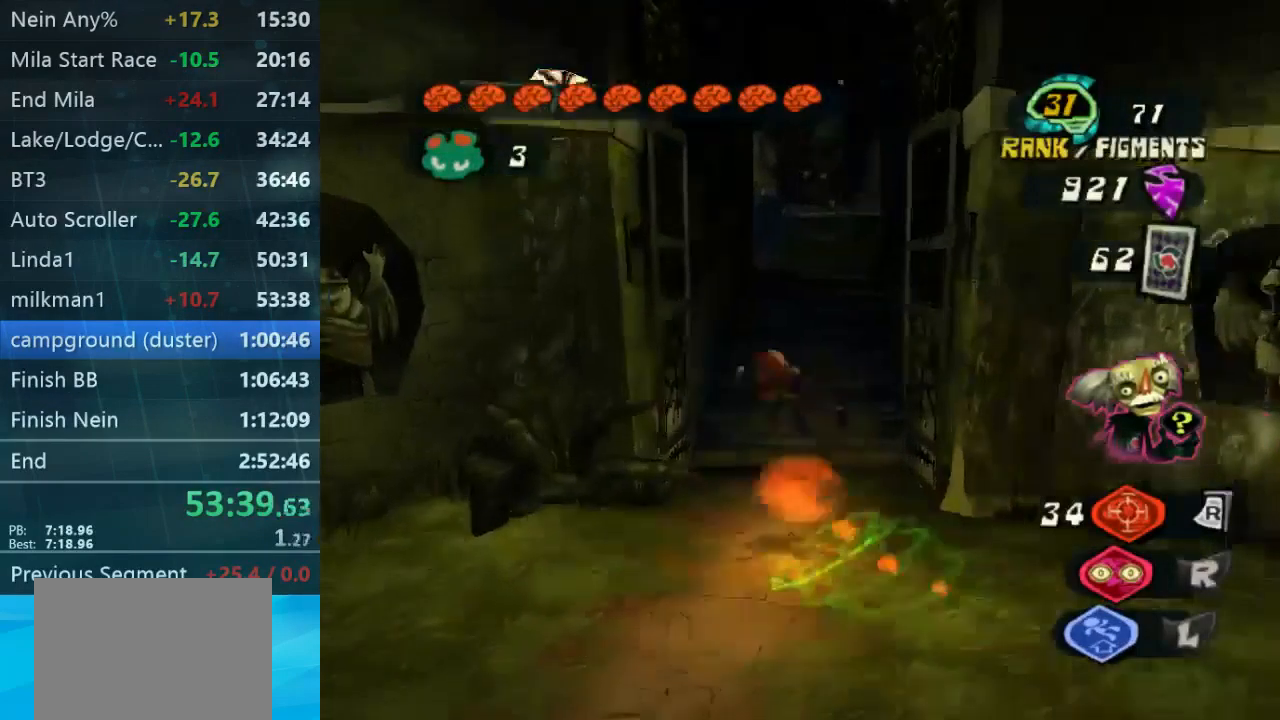
{"dt_ms": 500, "buttons": [], "left_stick": "left", "right_stick": "center", "button_events": []}
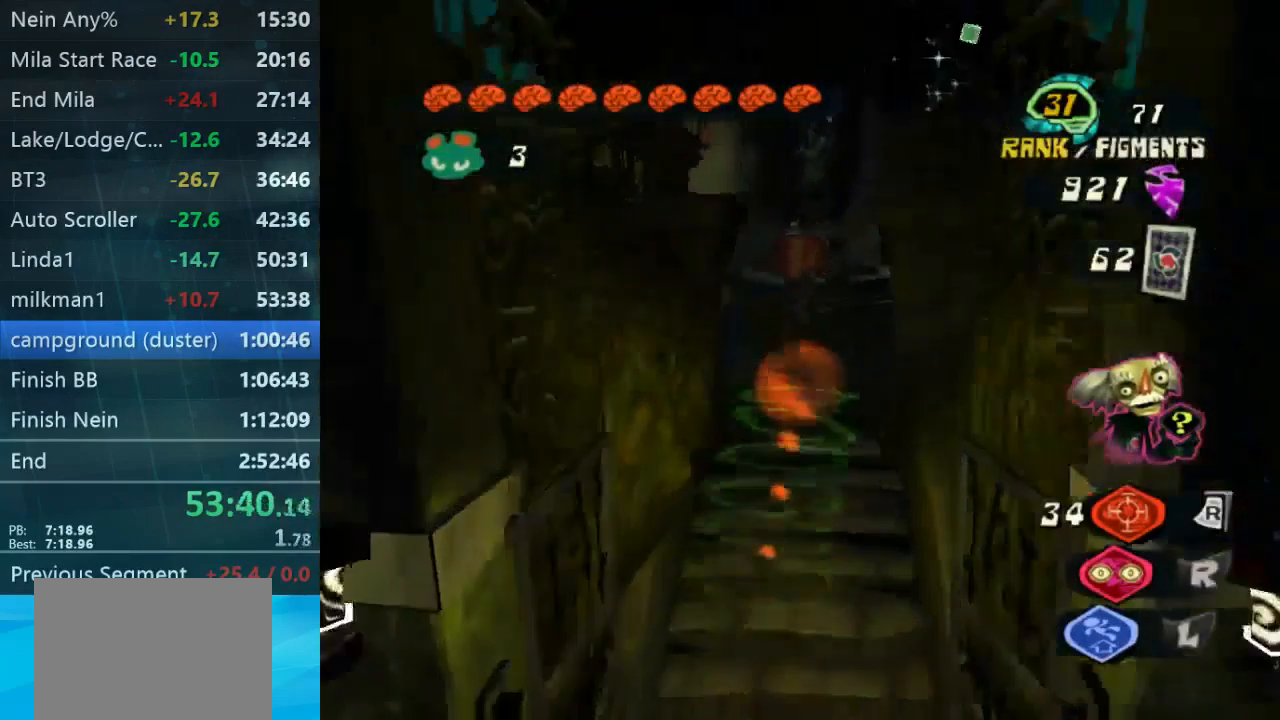
{"dt_ms": 500, "buttons": ["L1", "L2"], "left_stick": "right", "right_stick": "center", "button_events": [[133, "L1", "down"], [133, "L2", "down"], [200, "L1", "up"], [267, "L1", "down"], [433, "L1", "up"], [500, "L1", "down"]]}
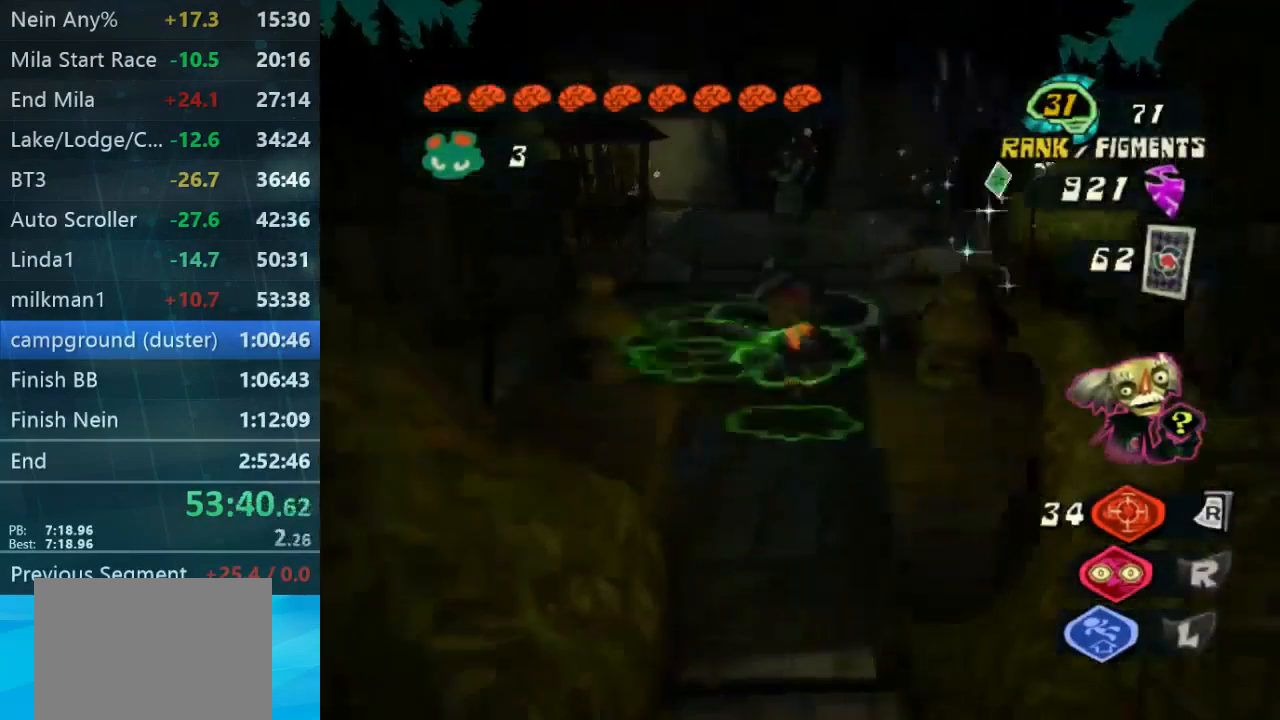
{"dt_ms": 500, "buttons": ["L2"], "left_stick": "right", "right_stick": "center"}
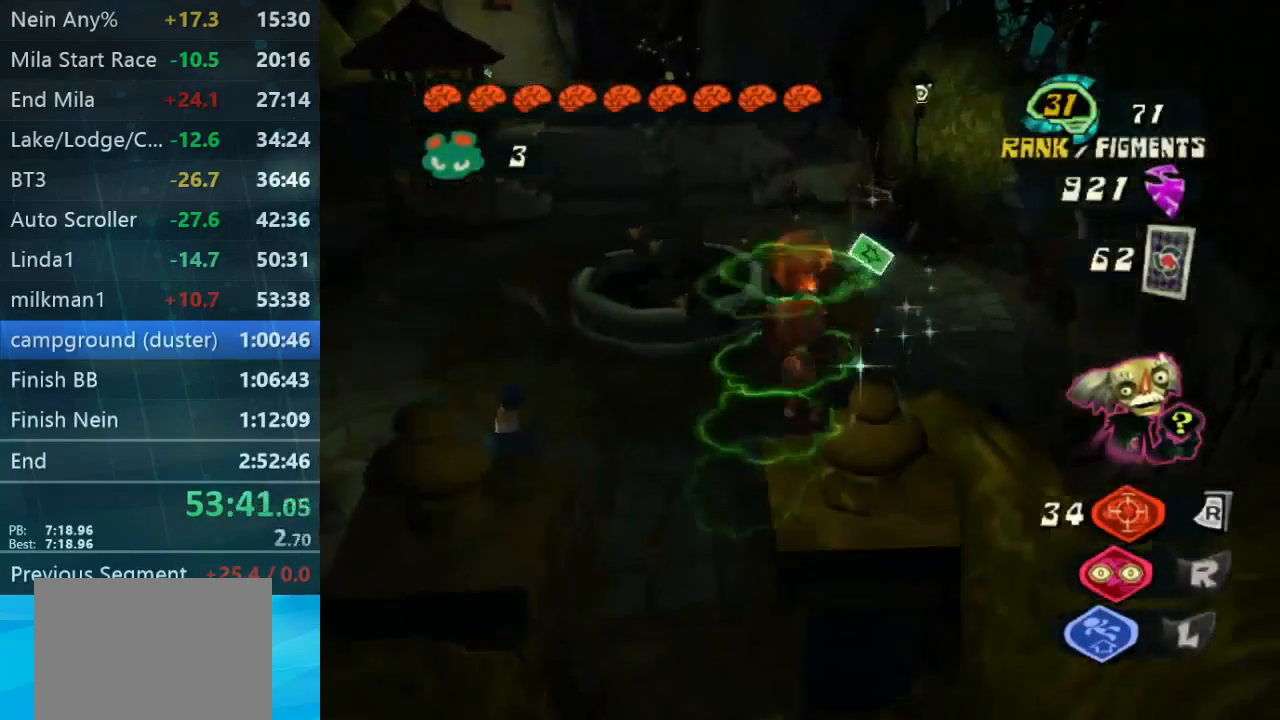
{"dt_ms": 500, "buttons": [], "left_stick": "left", "right_stick": "center"}
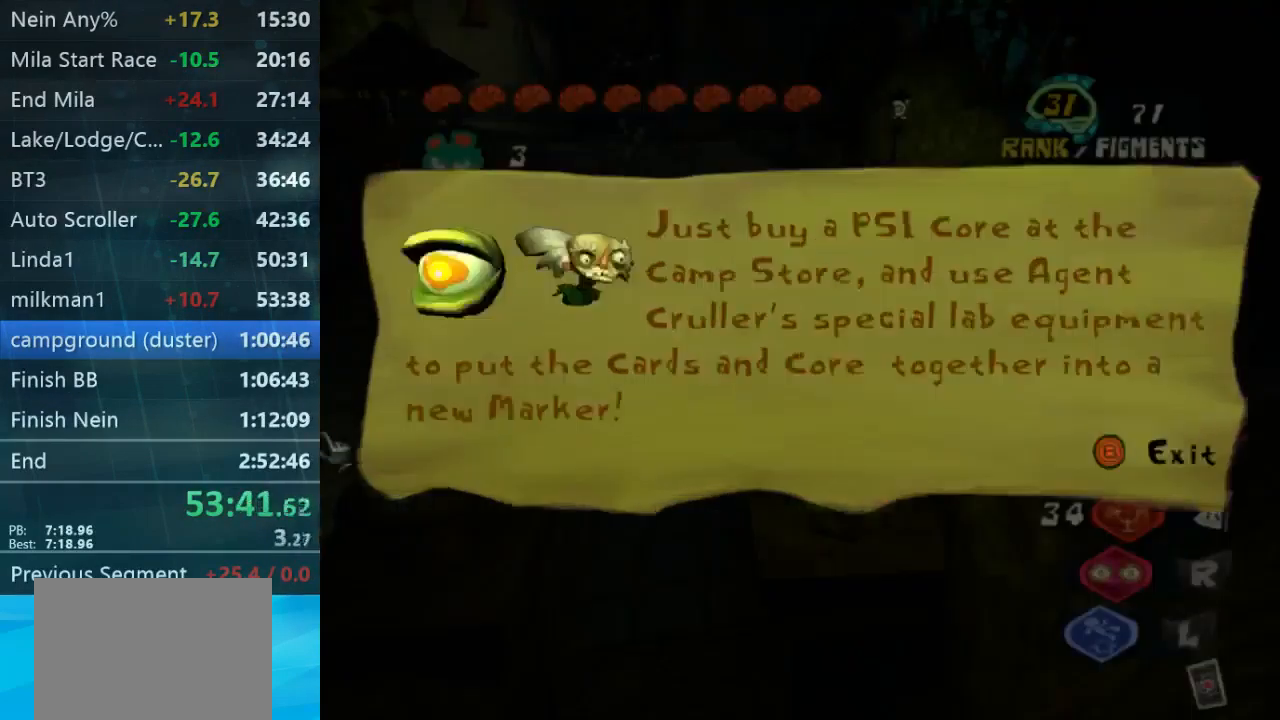
{"dt_ms": 467, "buttons": [], "left_stick": "left", "right_stick": "left", "button_events": []}
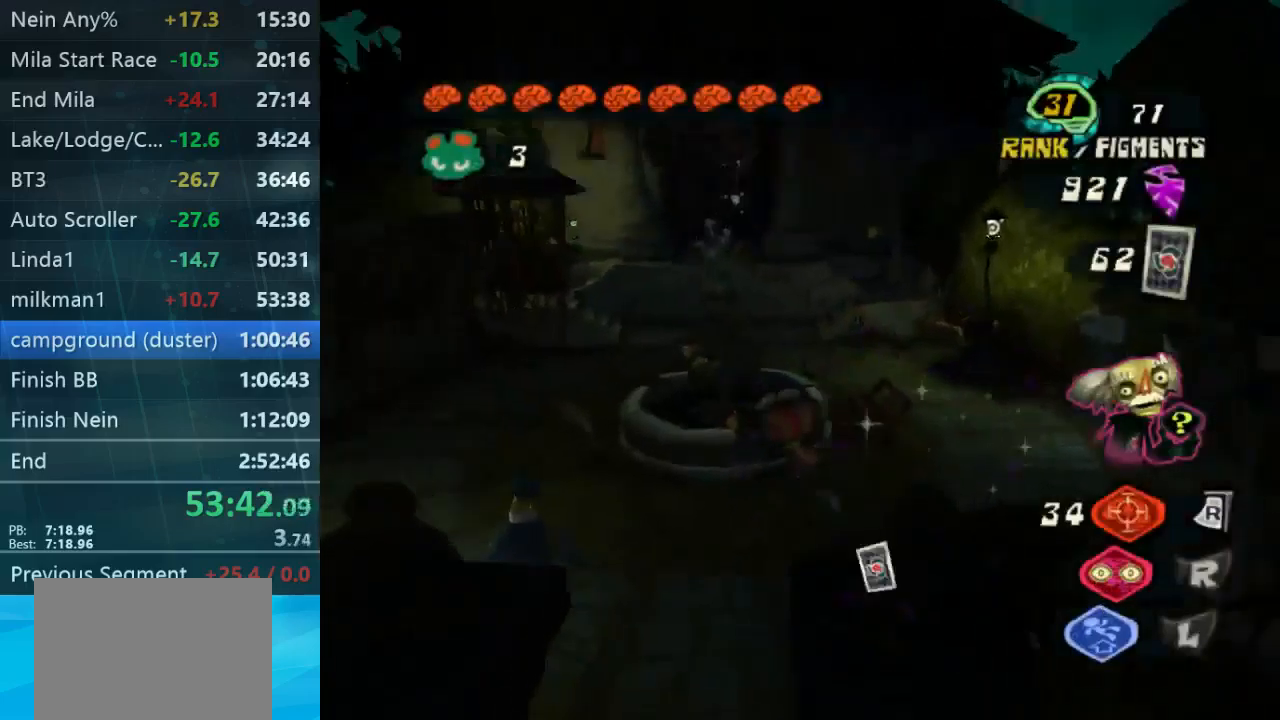
{"dt_ms": 500, "buttons": [], "left_stick": "left", "right_stick": "left", "button_events": []}
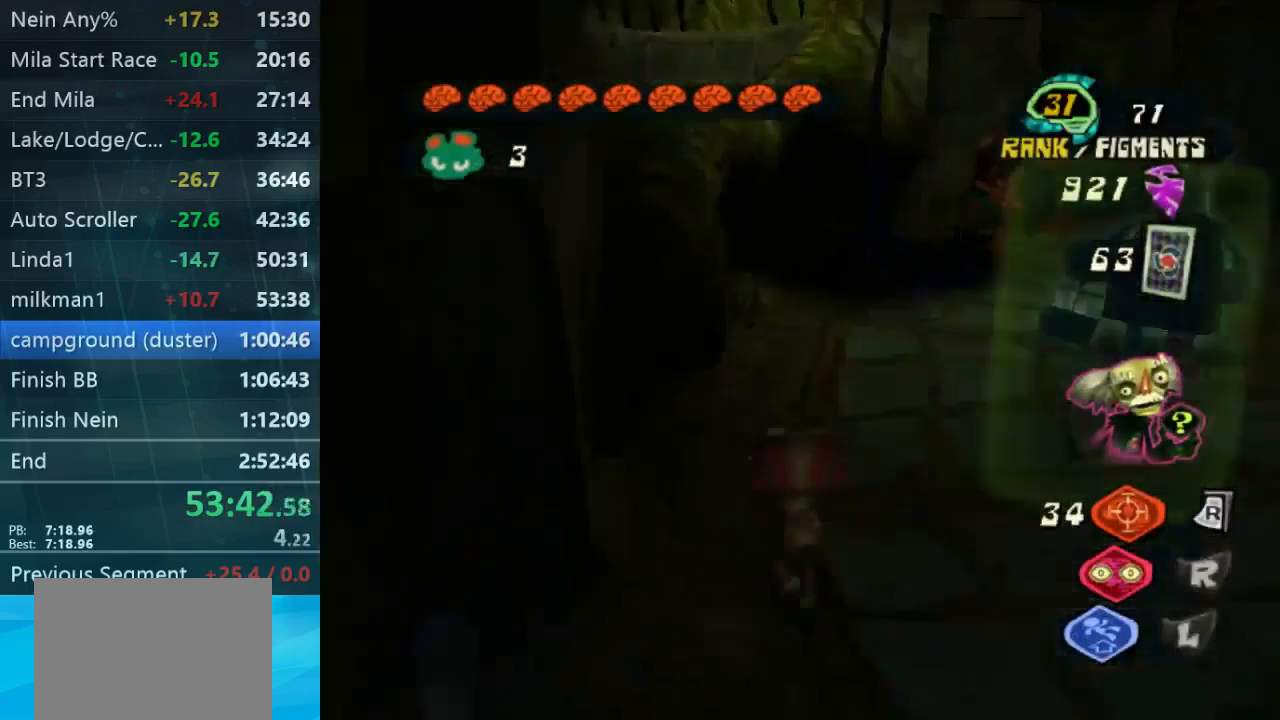
{"dt_ms": 500, "buttons": [], "left_stick": "right", "right_stick": "center", "button_events": []}
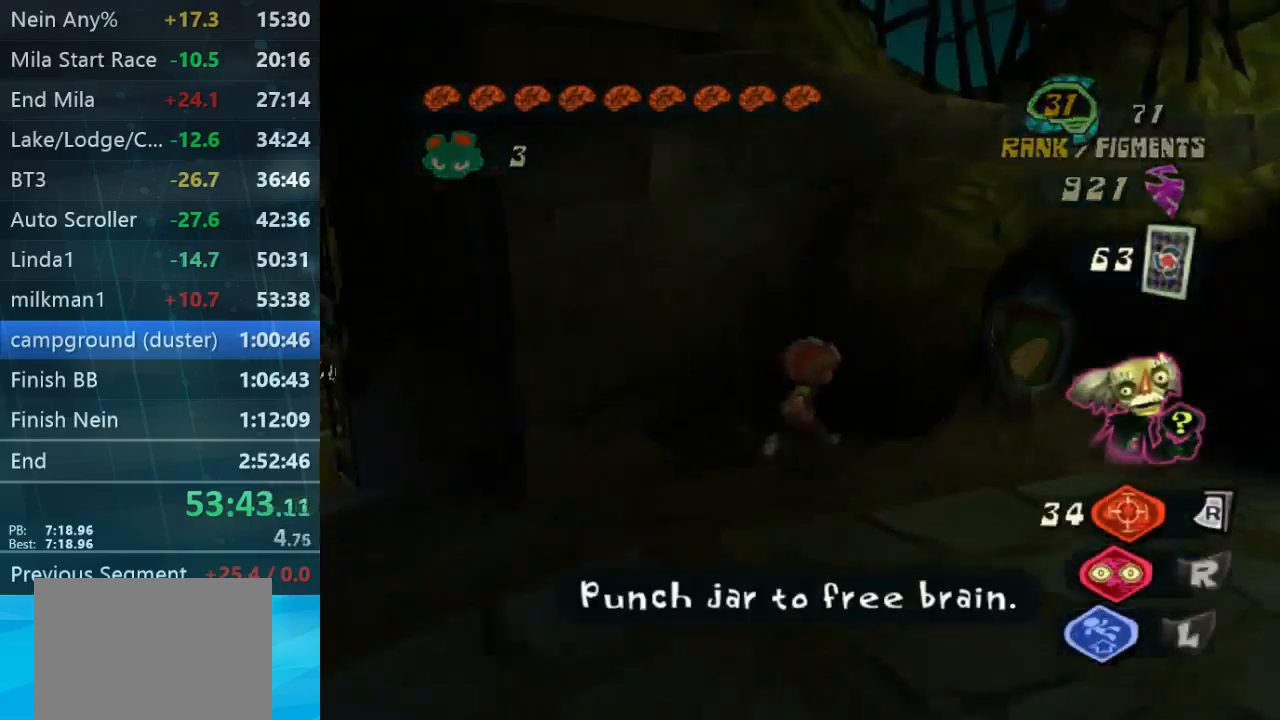
{"dt_ms": 500, "buttons": ["X"], "left_stick": "up-right", "right_stick": "center", "button_events": [[434, "X", "down"]]}
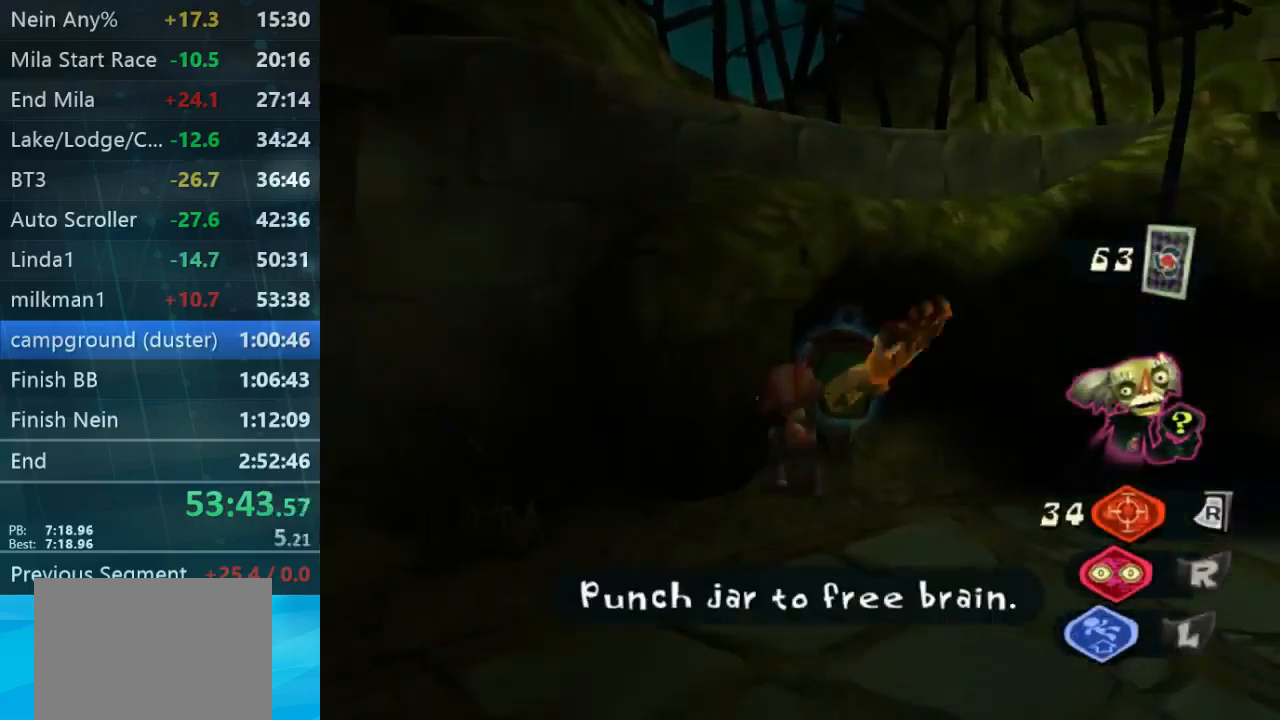
{"dt_ms": 500, "buttons": [], "left_stick": "down-right", "right_stick": "center", "button_events": [[34, "X", "up"]]}
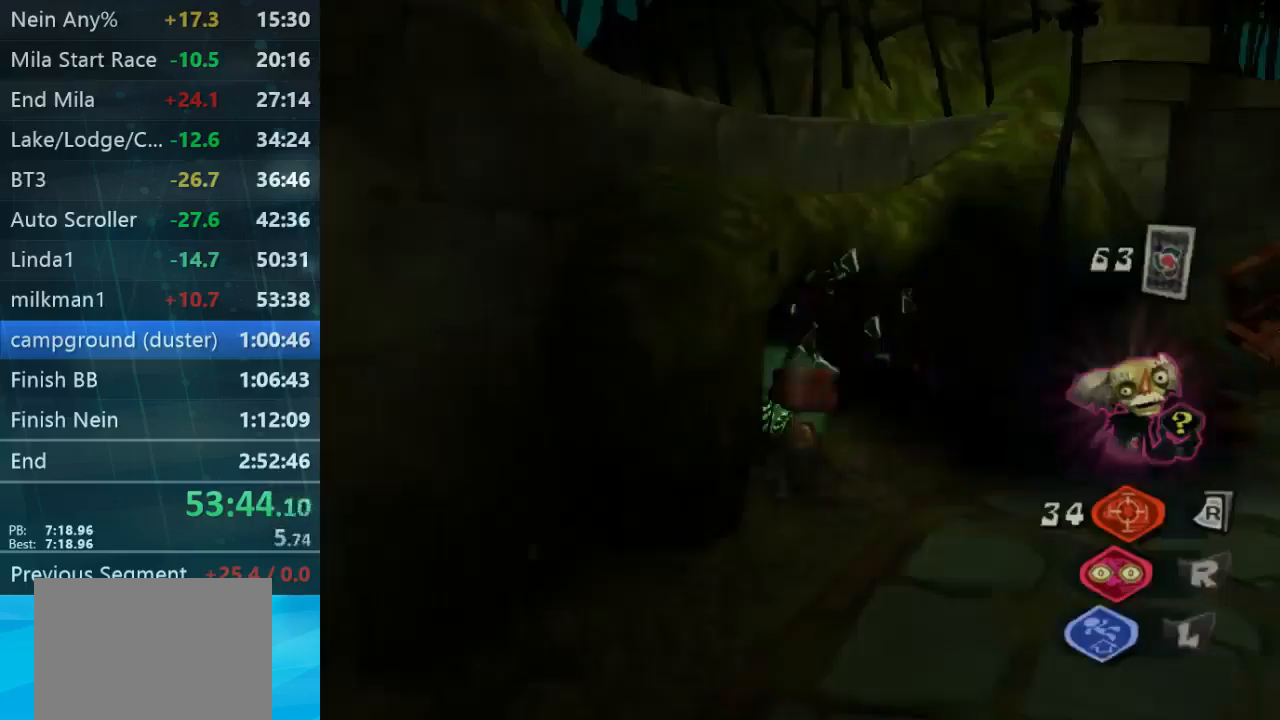
{"dt_ms": 500, "buttons": [], "left_stick": "down-right", "right_stick": "down-right", "button_events": [[134, "L1", "down"], [267, "L1", "up"]]}